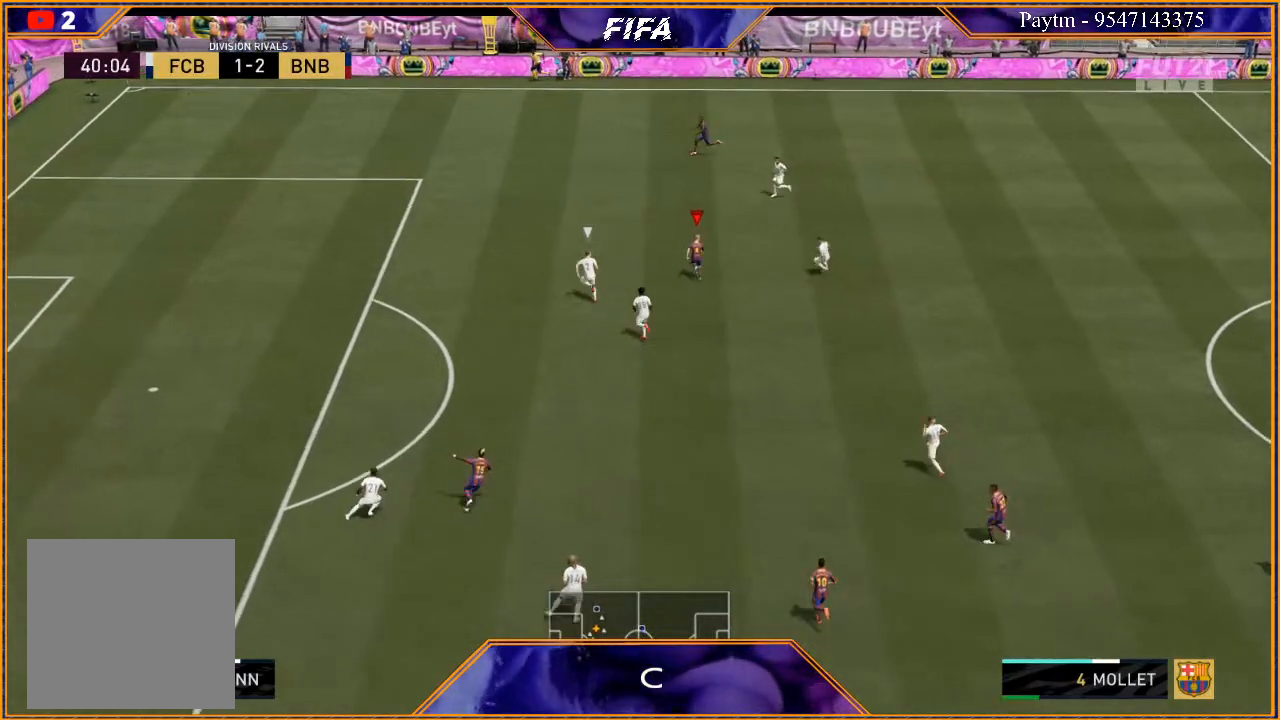
Gameplay with a controller (Xbox layout); each line is a JSON object with the inputs held at the frame after it. "events" lists button and stick changes between this image and that frame as [ms after this image, input, new state], when the widget could be followed in between. Not read: L3.
{"buttons": [], "left_stick": "center", "right_stick": "center", "events": []}
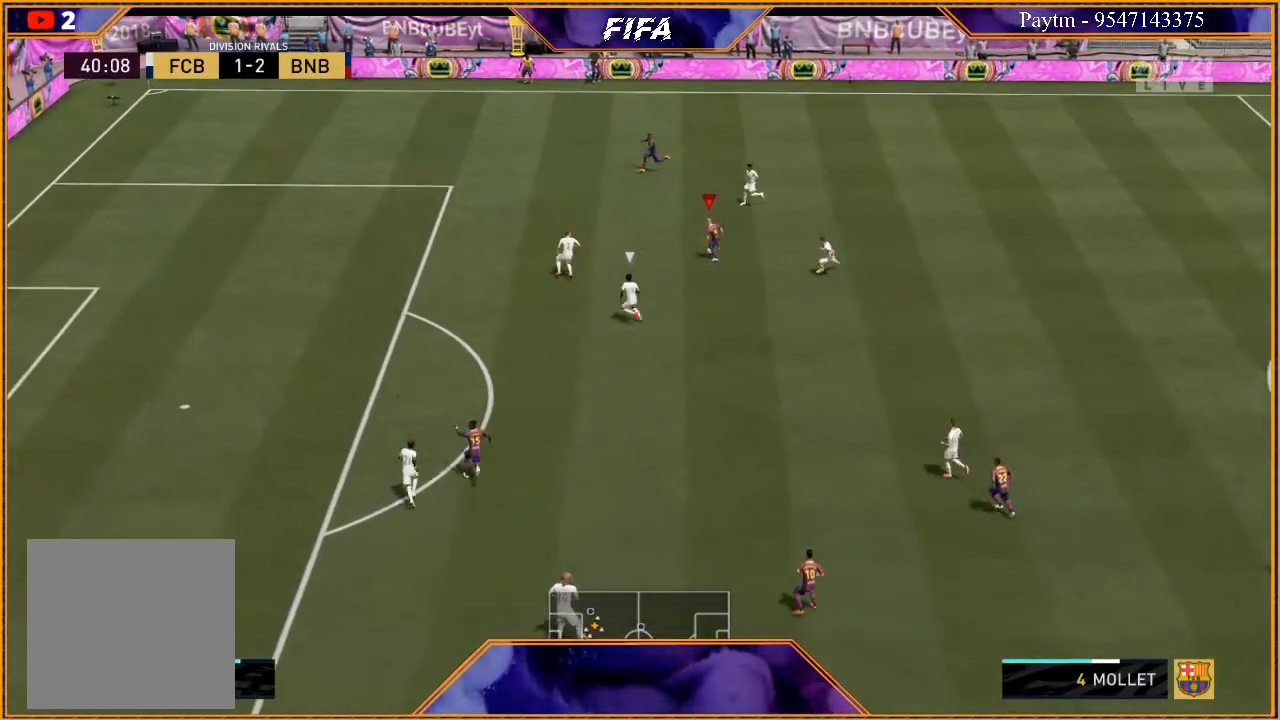
{"buttons": [], "left_stick": "down", "right_stick": "center", "events": [[67, "left_stick", "down"], [400, "A", "down"], [467, "A", "up"]]}
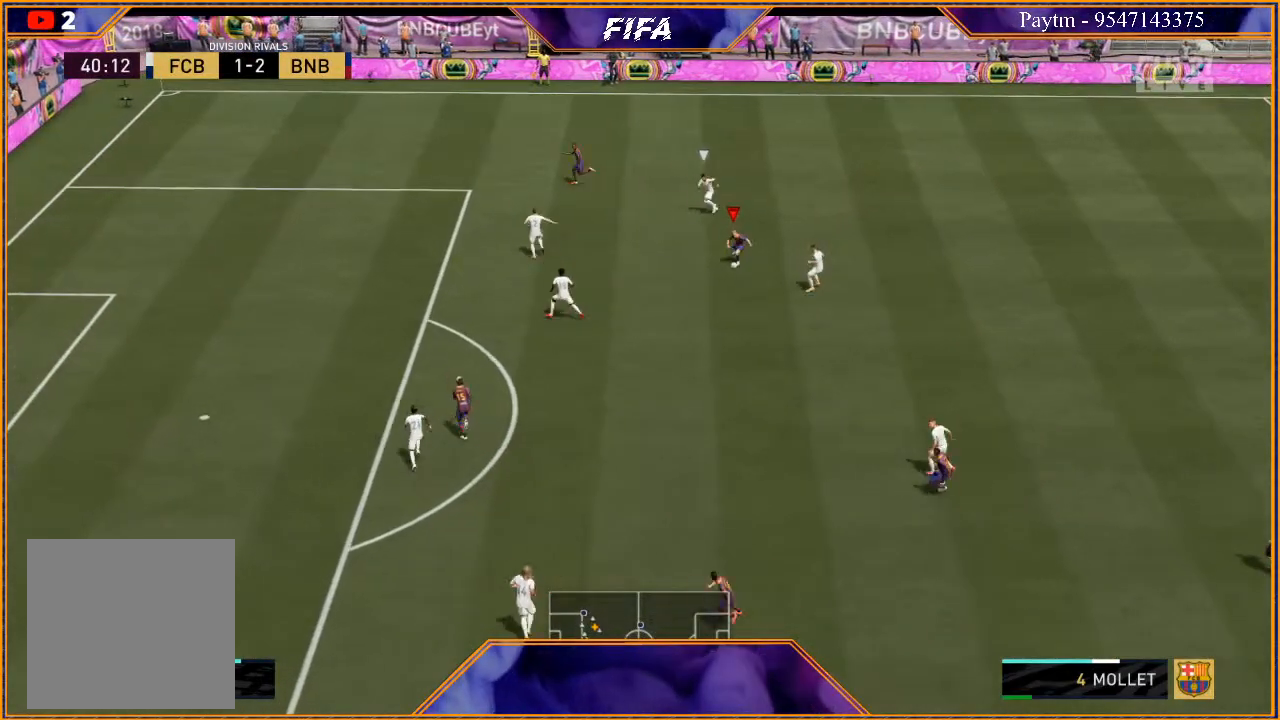
{"buttons": ["R2"], "left_stick": "center", "right_stick": "center", "events": [[33, "R2", "down"], [433, "left_stick", "center"]]}
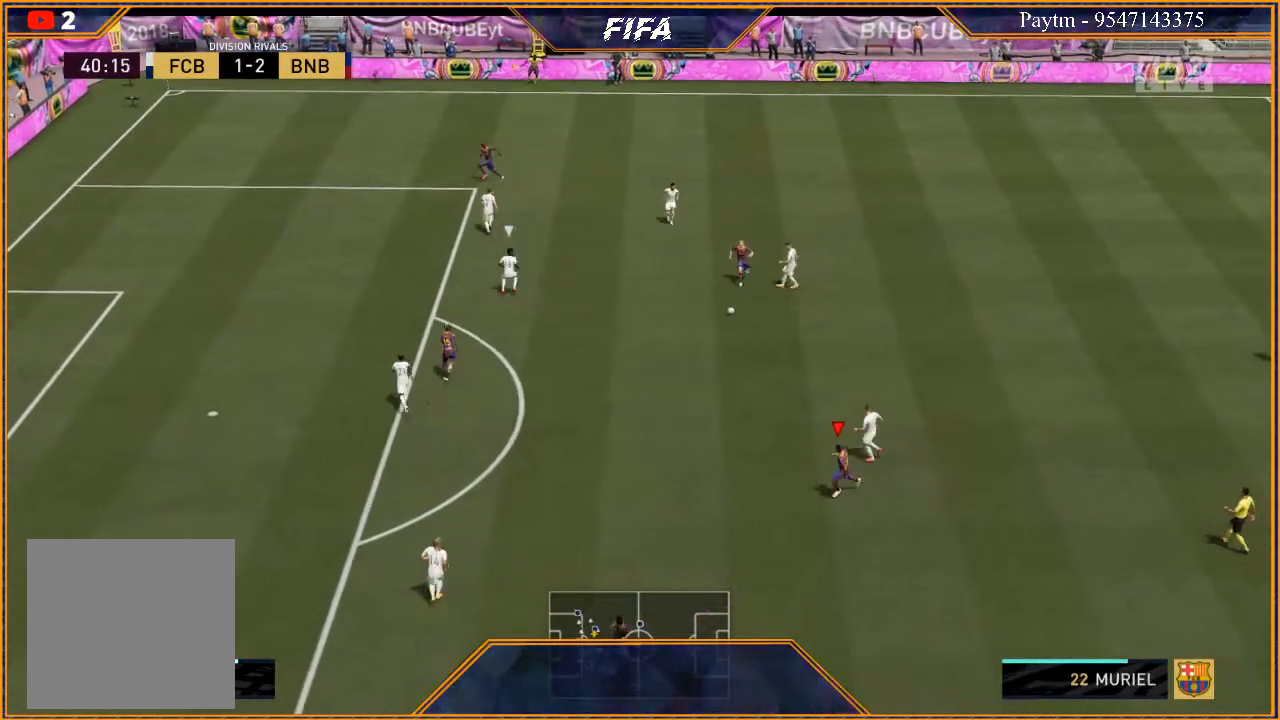
{"buttons": ["R2"], "left_stick": "left", "right_stick": "center", "events": [[67, "left_stick", "left"]]}
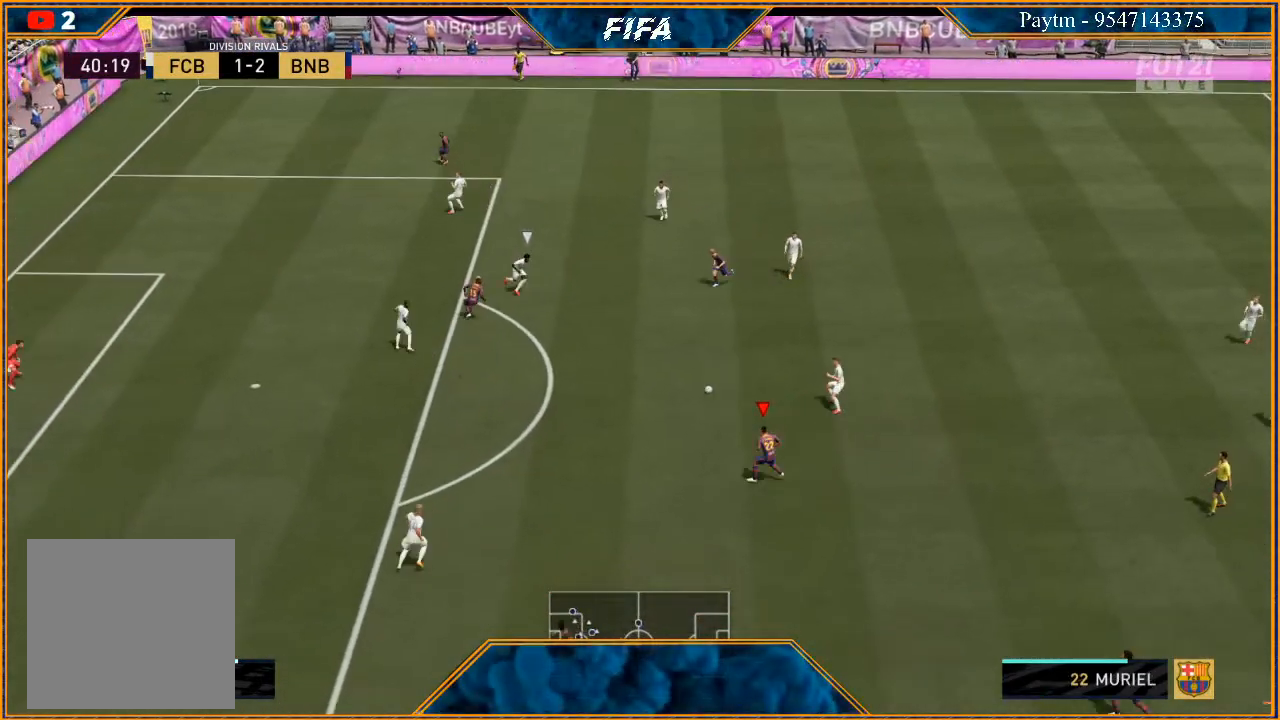
{"buttons": [], "left_stick": "left", "right_stick": "center", "events": [[67, "R2", "up"]]}
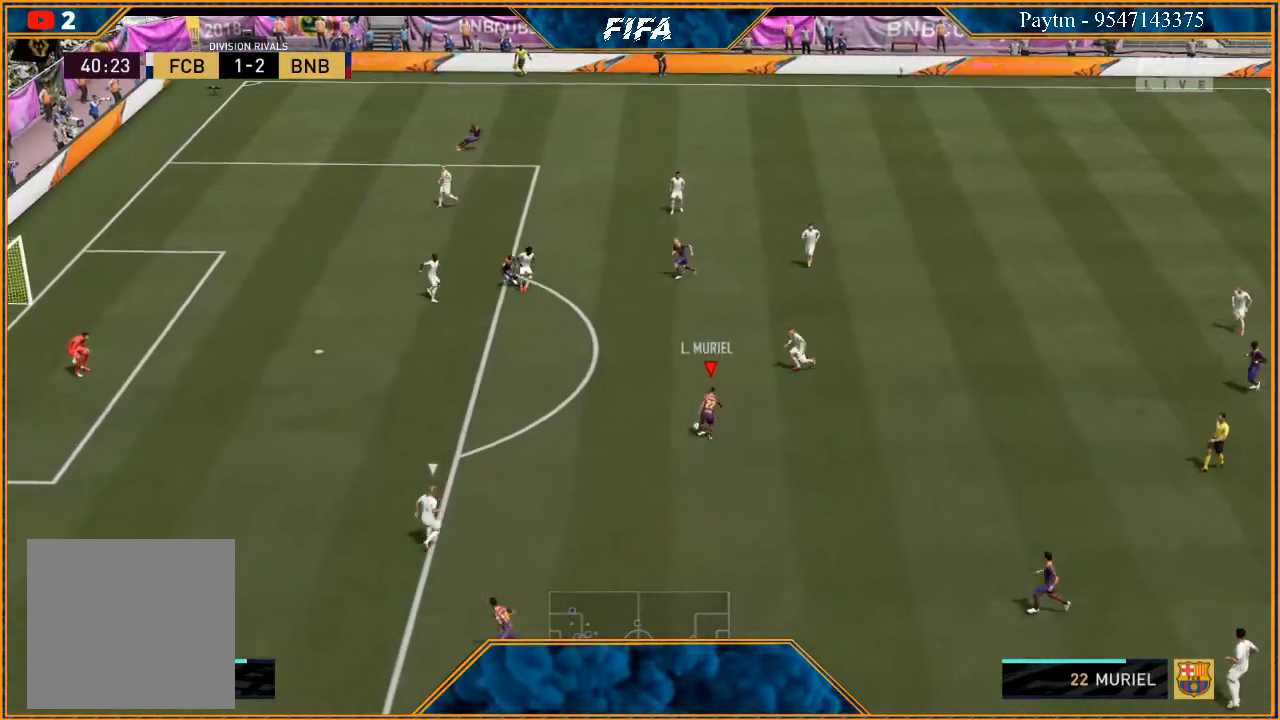
{"buttons": [], "left_stick": "left", "right_stick": "center", "events": []}
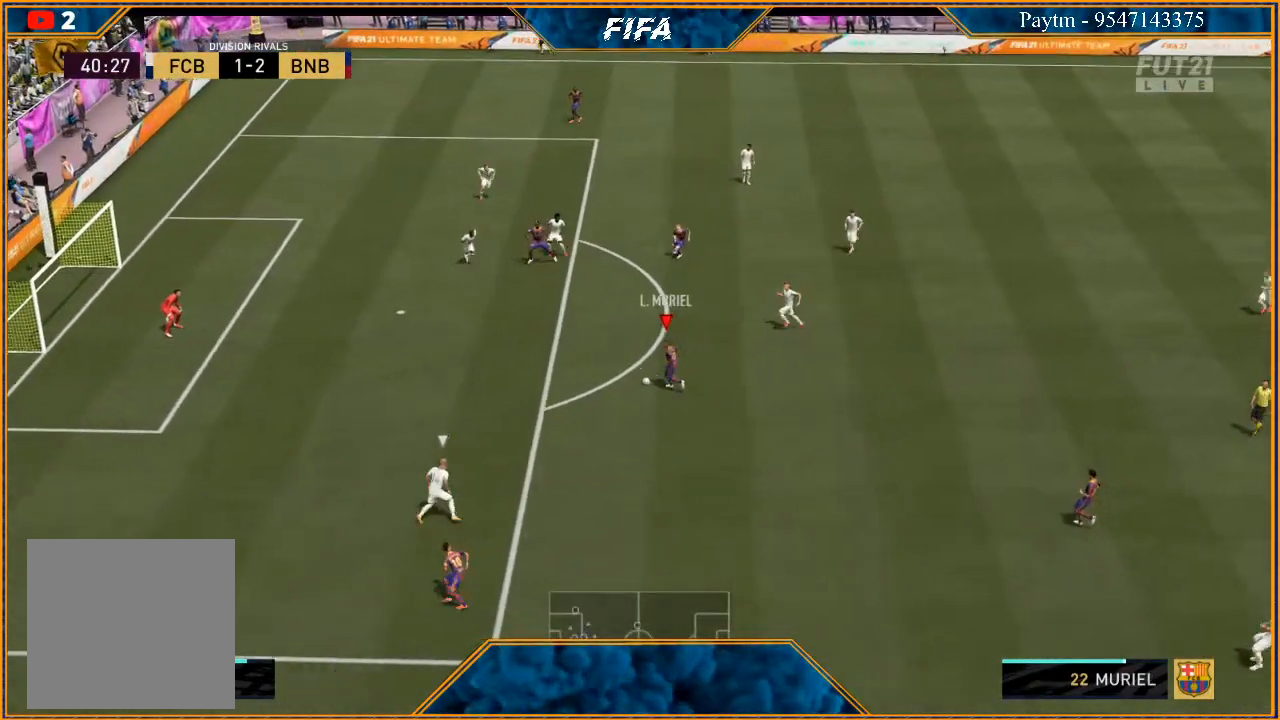
{"buttons": ["B"], "left_stick": "up-left", "right_stick": "center", "events": [[400, "B", "down"], [400, "left_stick", "up-left"]]}
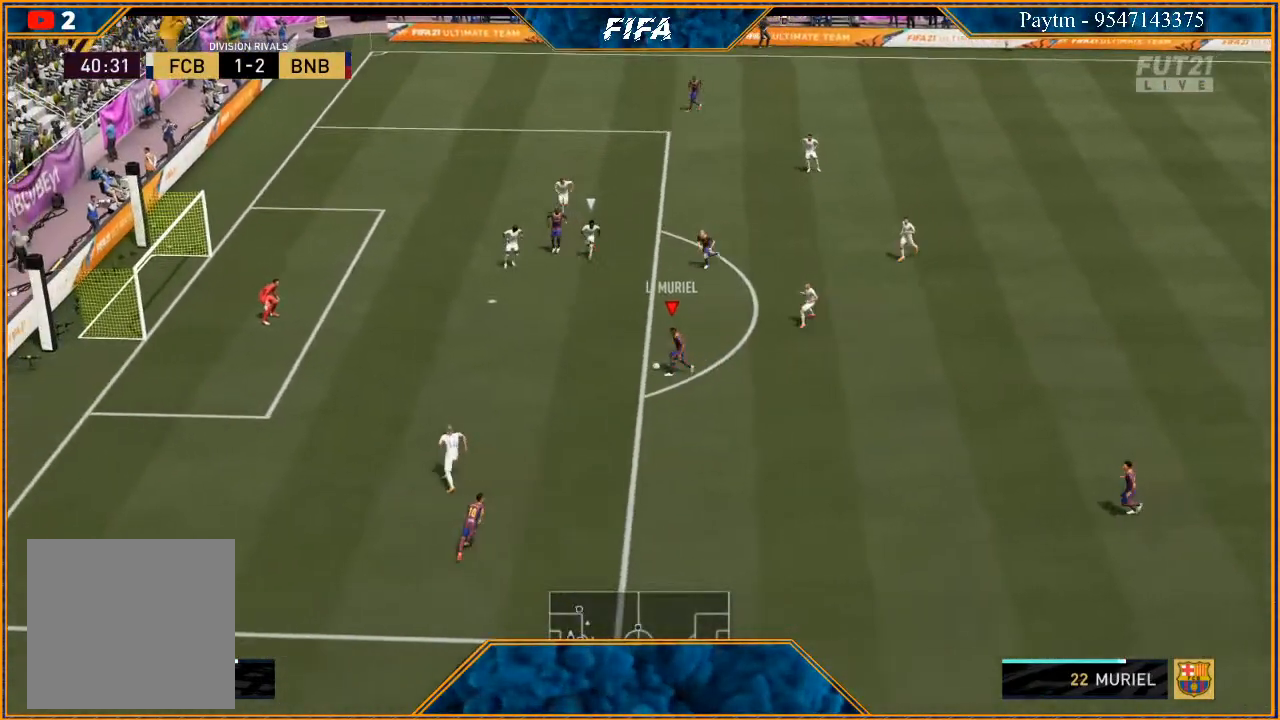
{"buttons": ["R2"], "left_stick": "up-left", "right_stick": "center", "events": [[100, "left_stick", "up"], [133, "B", "up"], [333, "R2", "down"], [400, "left_stick", "up-left"]]}
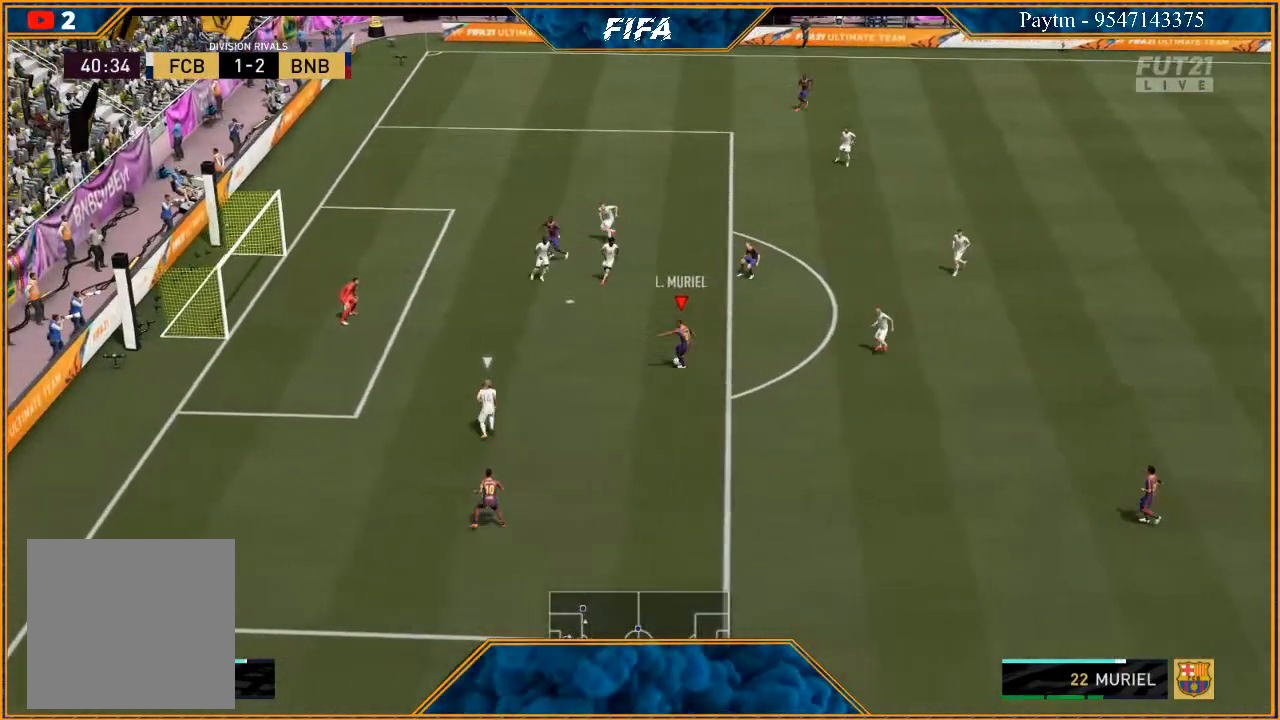
{"buttons": ["R2"], "left_stick": "left", "right_stick": "center", "events": [[367, "left_stick", "left"]]}
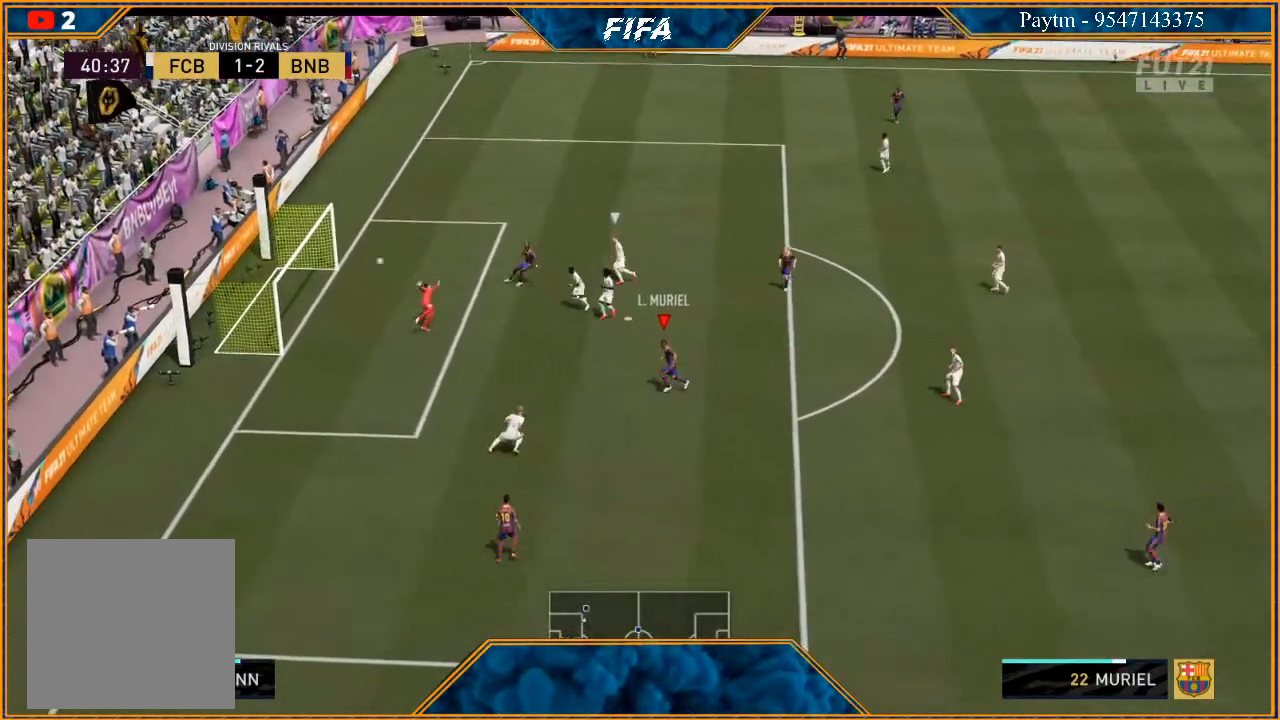
{"buttons": [], "left_stick": "center", "right_stick": "center", "events": [[333, "R2", "up"], [333, "left_stick", "center"]]}
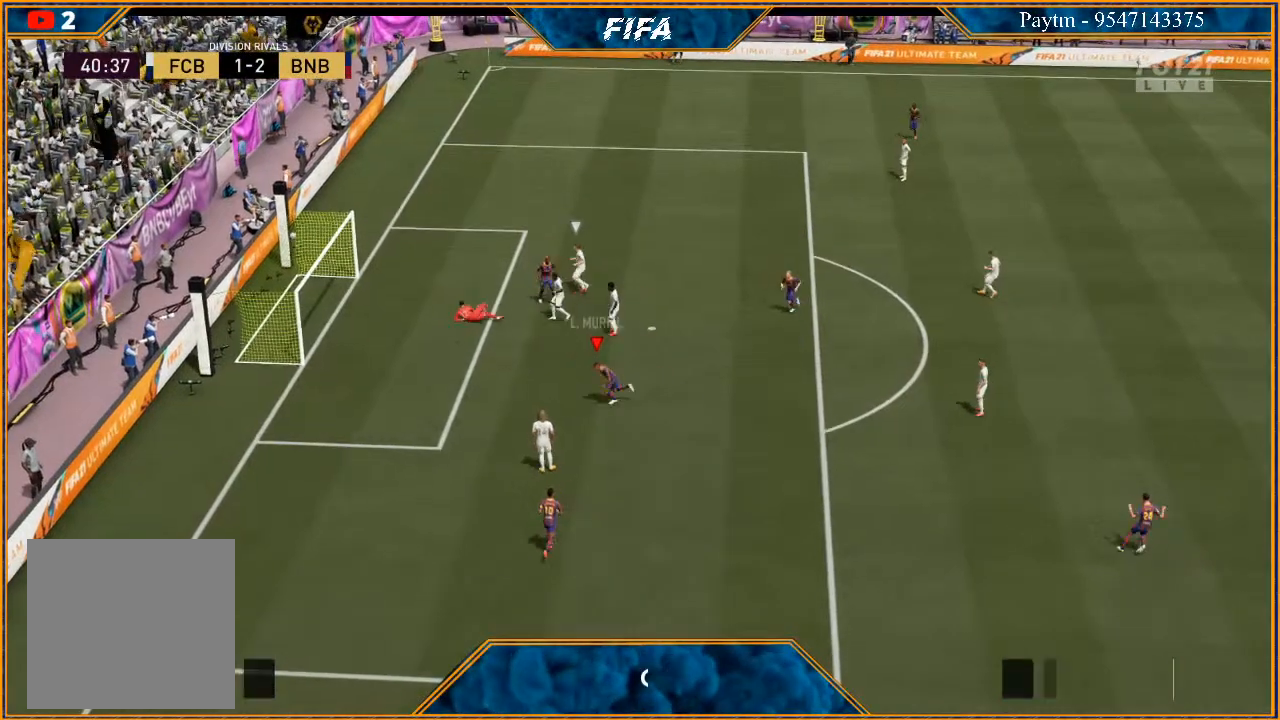
{"buttons": [], "left_stick": "center", "right_stick": "center", "events": []}
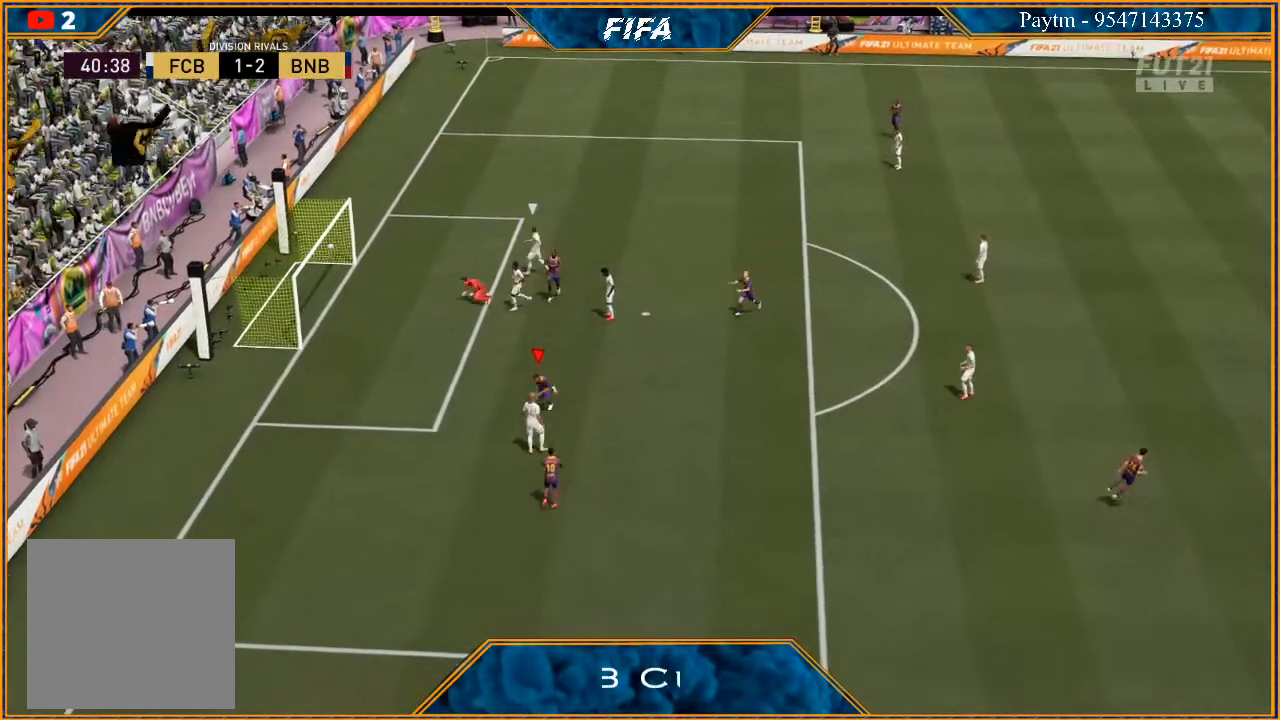
{"buttons": [], "left_stick": "center", "right_stick": "center", "events": []}
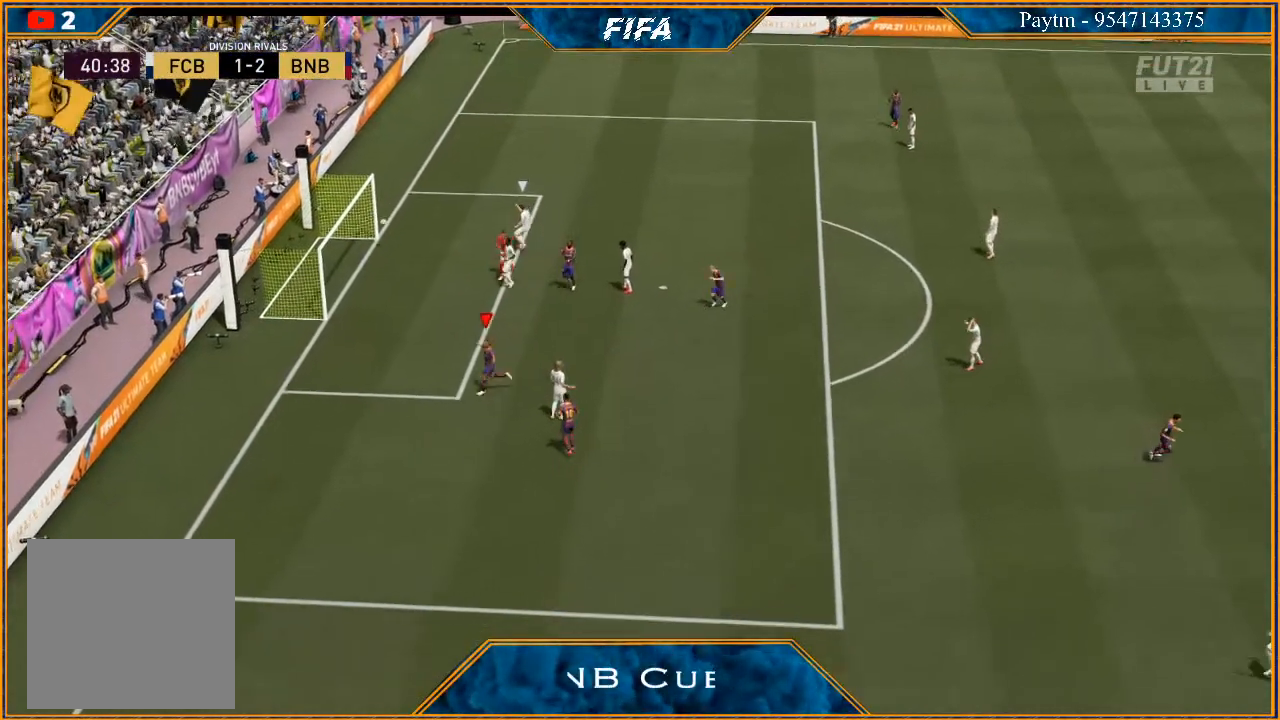
{"buttons": [], "left_stick": "center", "right_stick": "center", "events": []}
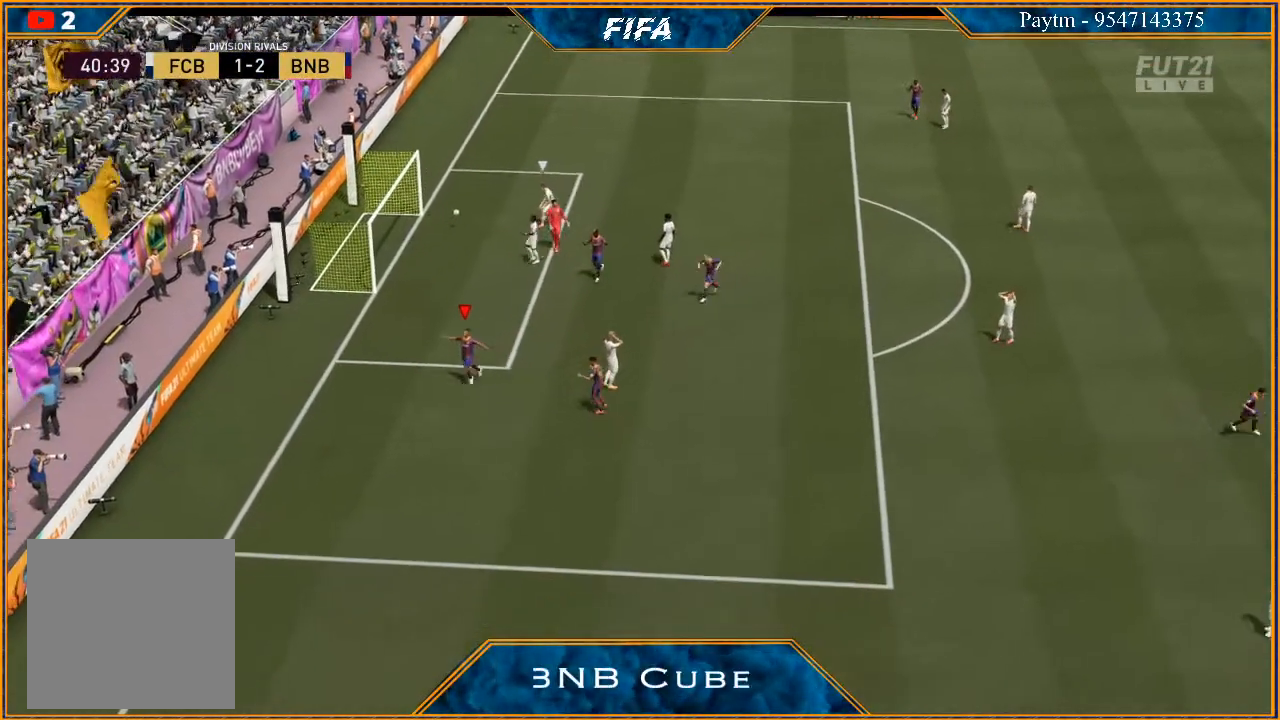
{"buttons": [], "left_stick": "center", "right_stick": "center", "events": [[267, "L1", "down"], [267, "R1", "down"], [433, "R1", "up"], [467, "L1", "up"]]}
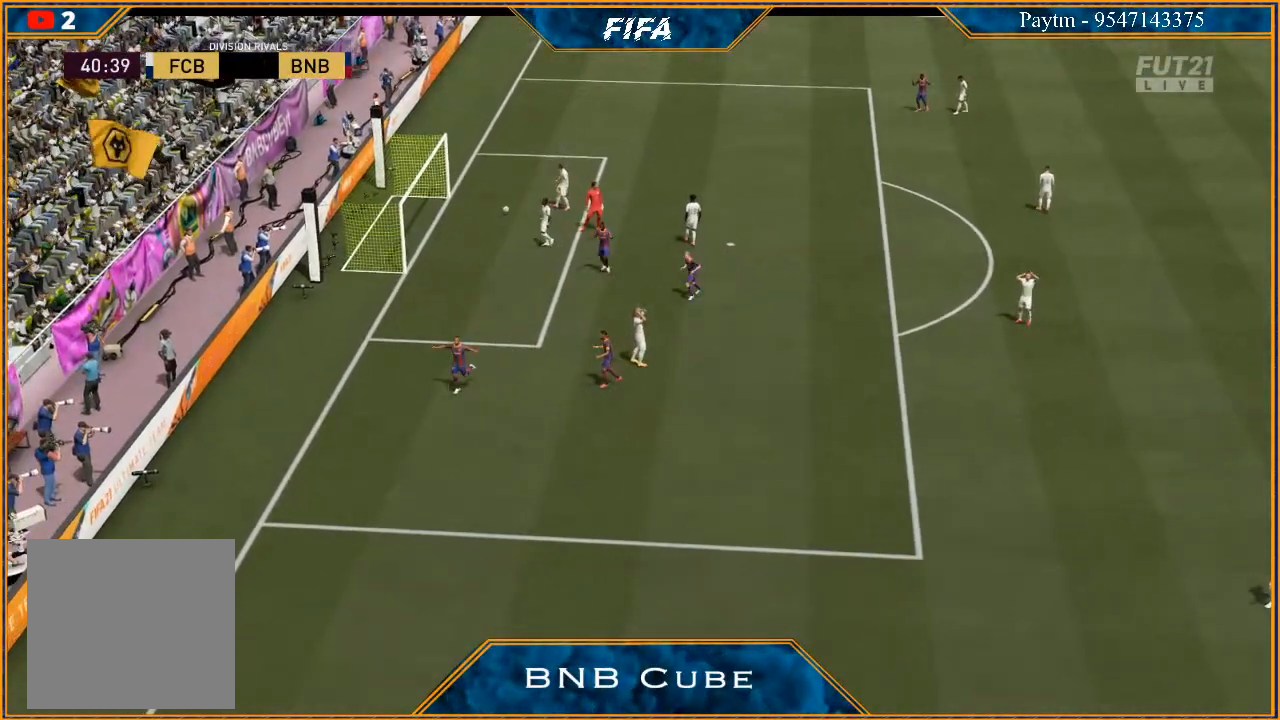
{"buttons": [], "left_stick": "center", "right_stick": "center", "events": []}
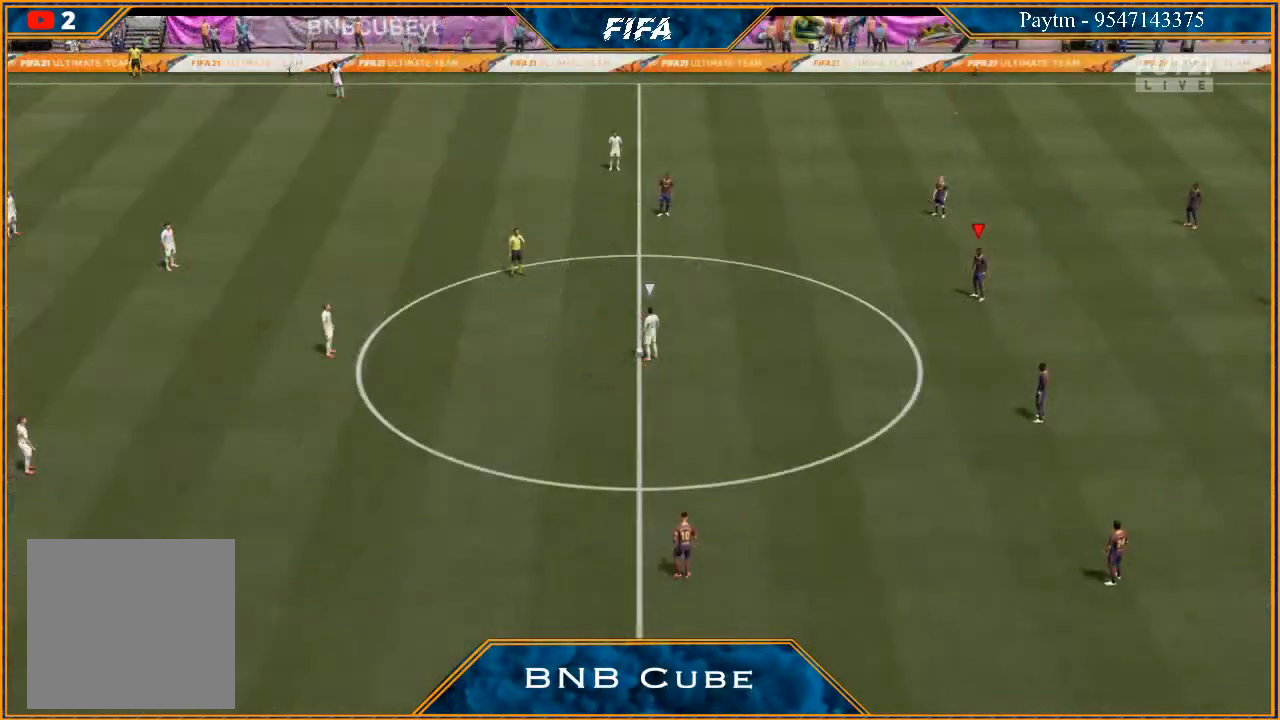
{"buttons": [], "left_stick": "center", "right_stick": "center", "events": []}
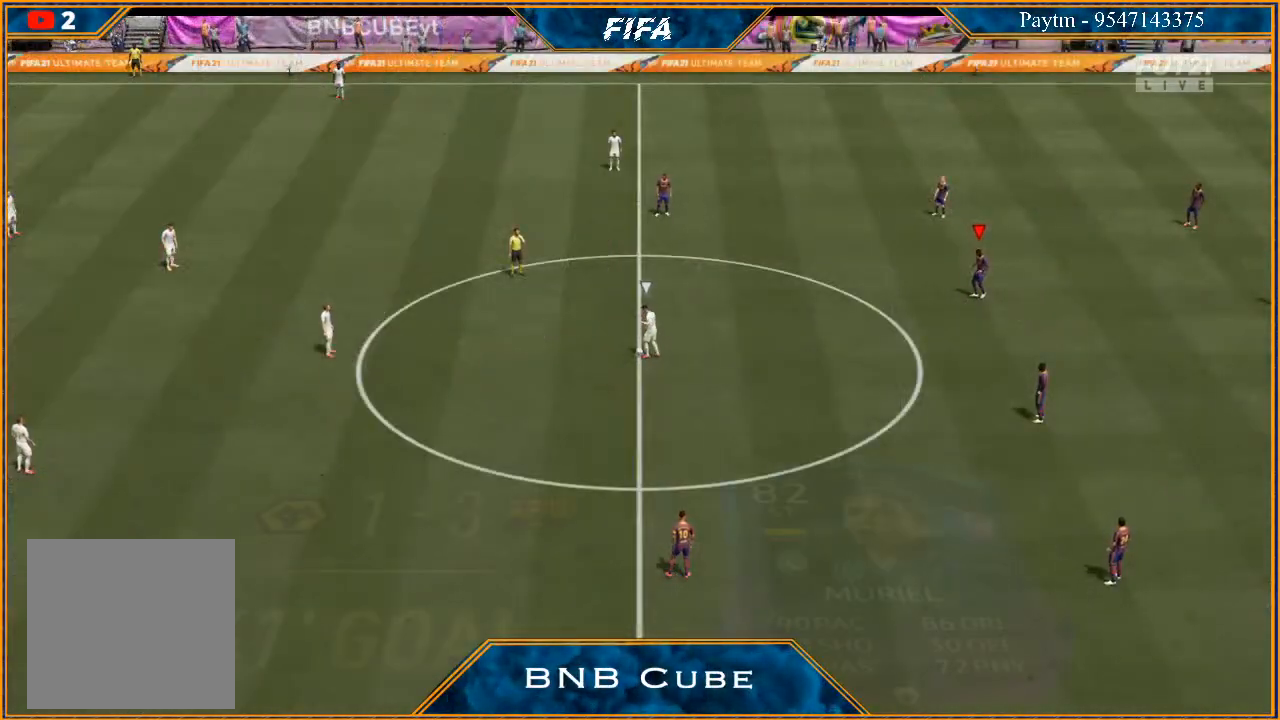
{"buttons": [], "left_stick": "center", "right_stick": "center", "events": []}
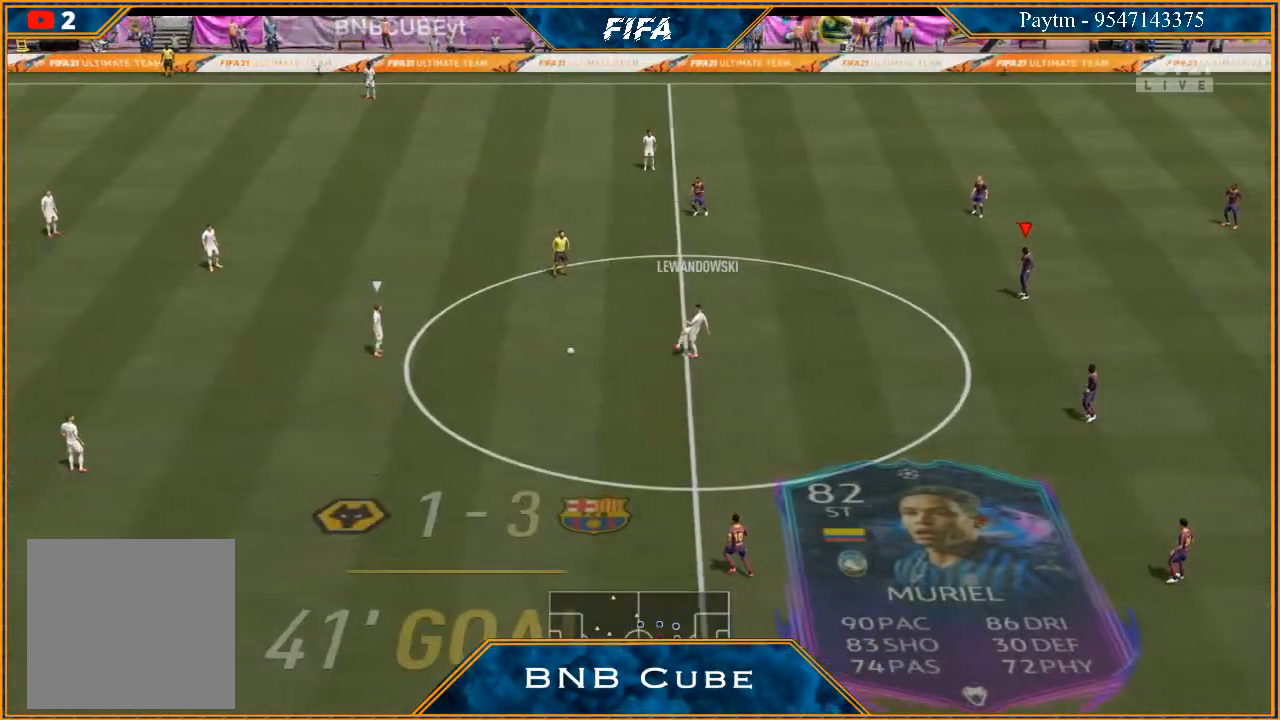
{"buttons": [], "left_stick": "left", "right_stick": "center", "events": [[433, "left_stick", "left"]]}
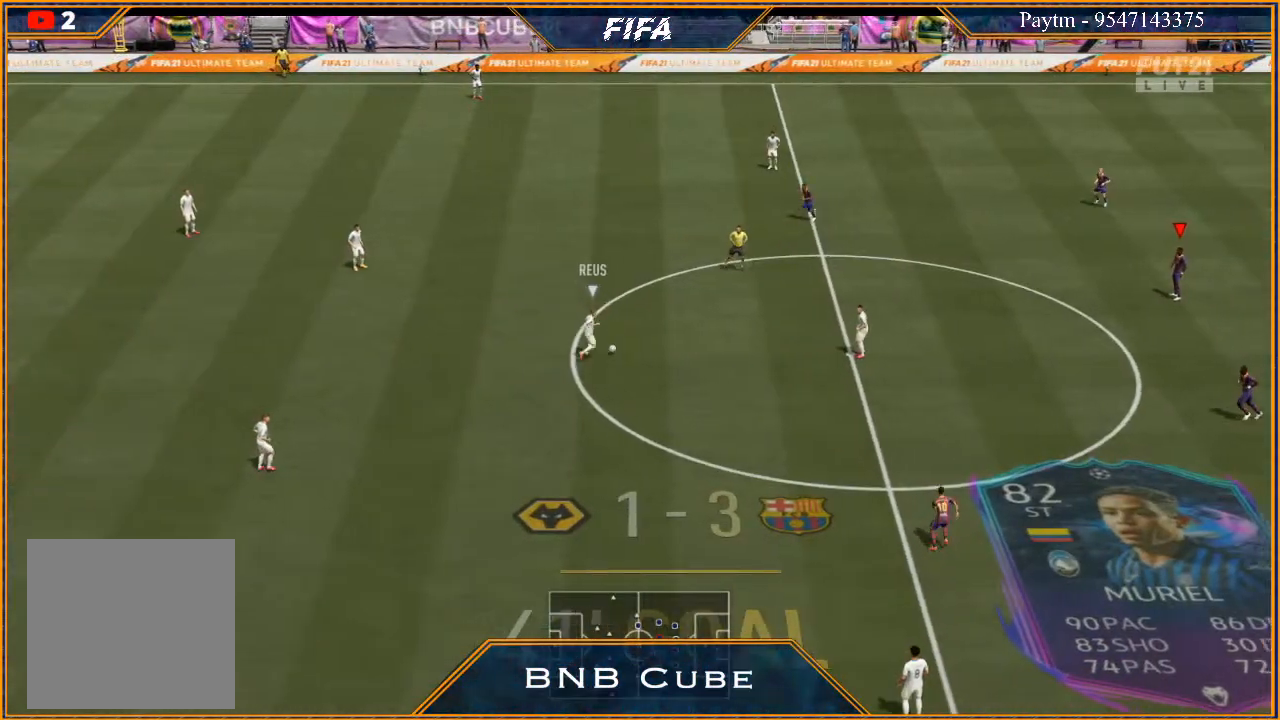
{"buttons": ["R2"], "left_stick": "left", "right_stick": "center", "events": [[67, "R2", "down"], [167, "L1", "down"], [333, "L1", "up"]]}
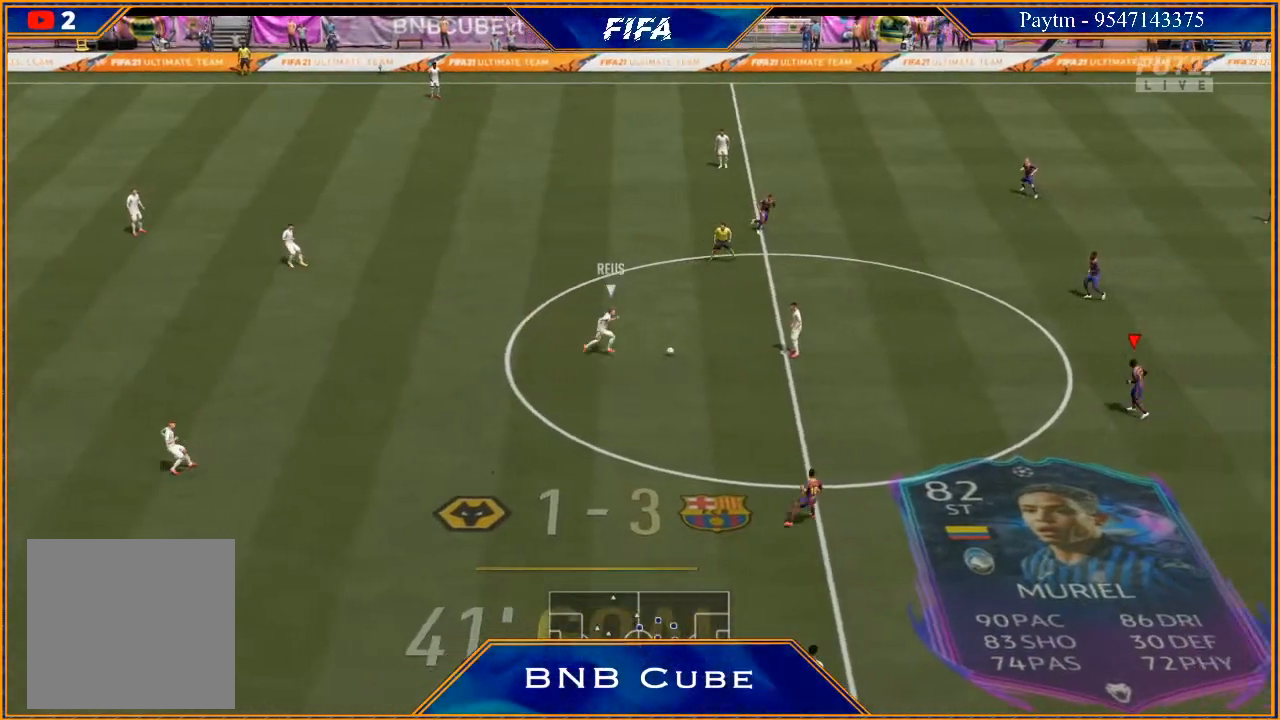
{"buttons": ["R2"], "left_stick": "left", "right_stick": "center", "events": []}
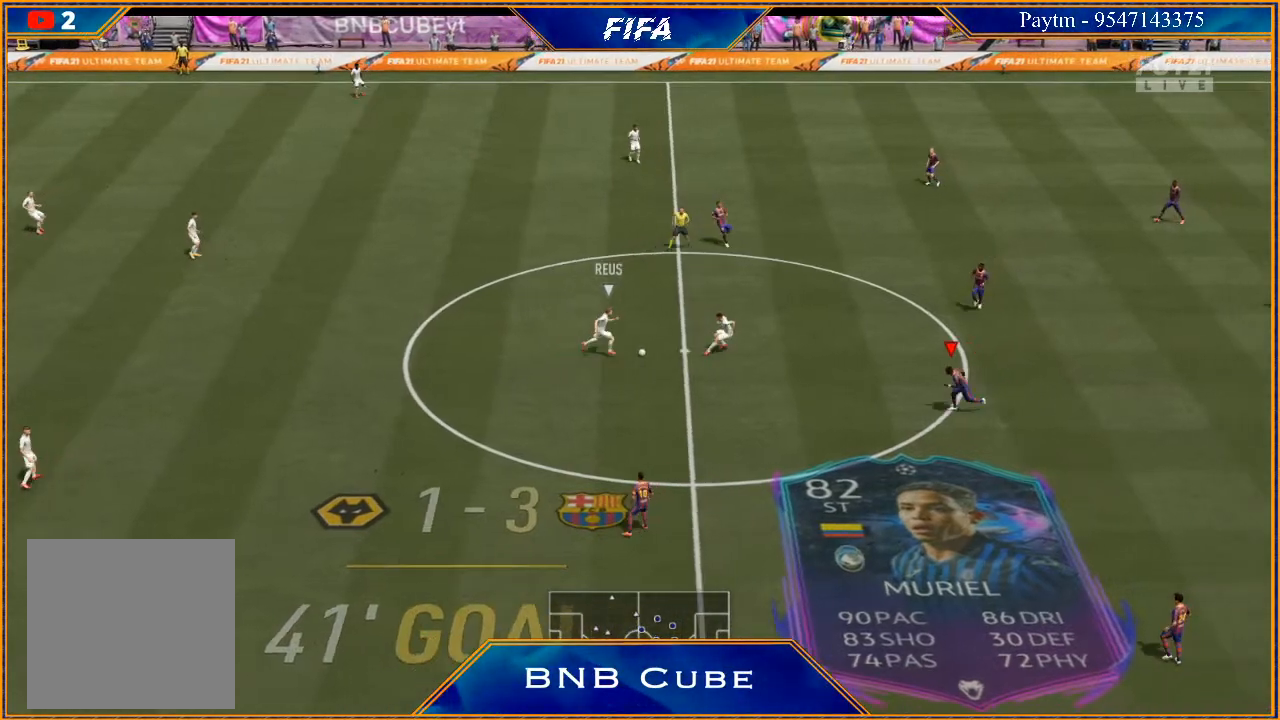
{"buttons": ["L2", "R2"], "left_stick": "left", "right_stick": "center", "events": [[233, "L2", "down"]]}
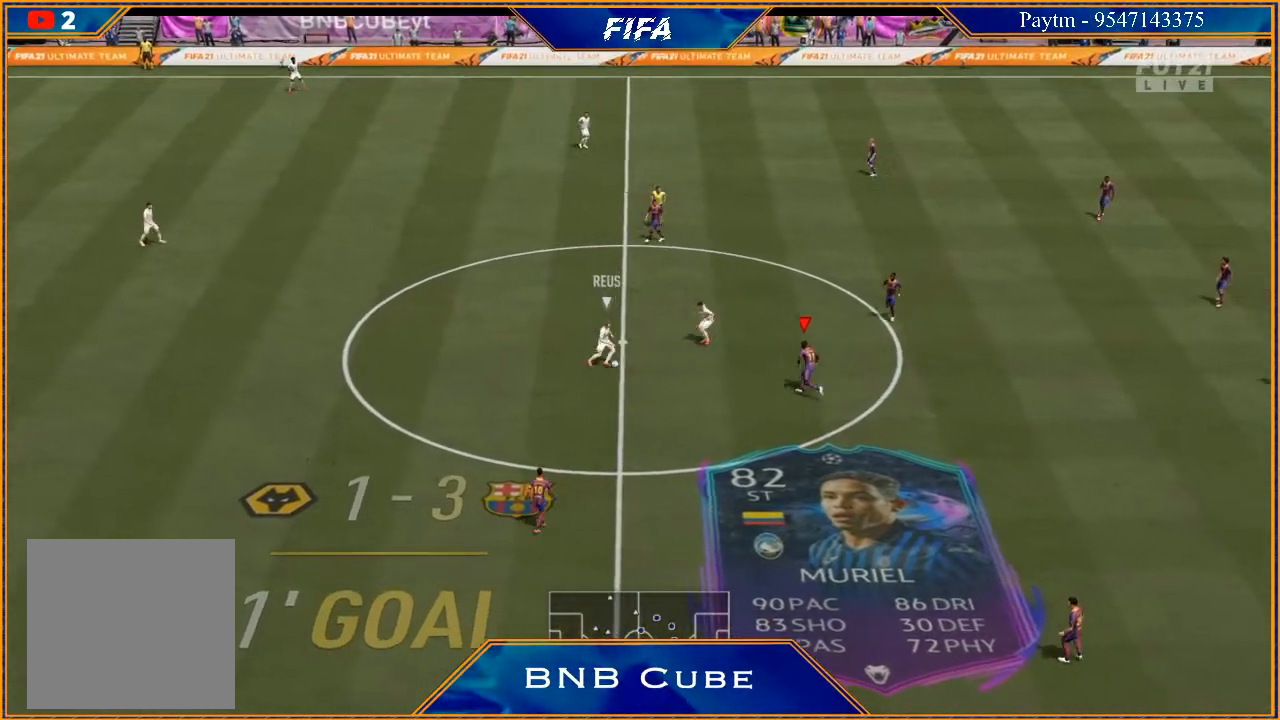
{"buttons": ["L2", "R2"], "left_stick": "left", "right_stick": "center", "events": [[267, "B", "down"], [367, "B", "up"]]}
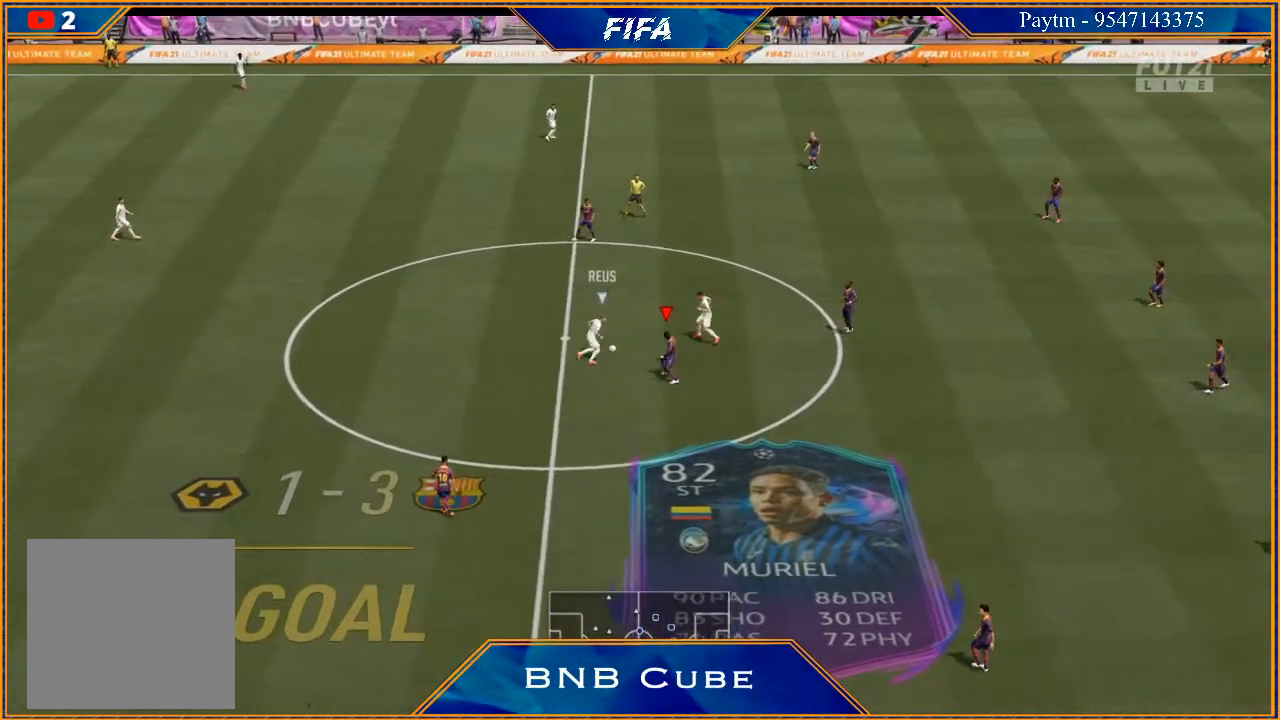
{"buttons": ["R2"], "left_stick": "right", "right_stick": "center", "events": [[67, "left_stick", "up-left"], [267, "L2", "up"], [300, "left_stick", "right"], [367, "L1", "down"], [500, "L1", "up"]]}
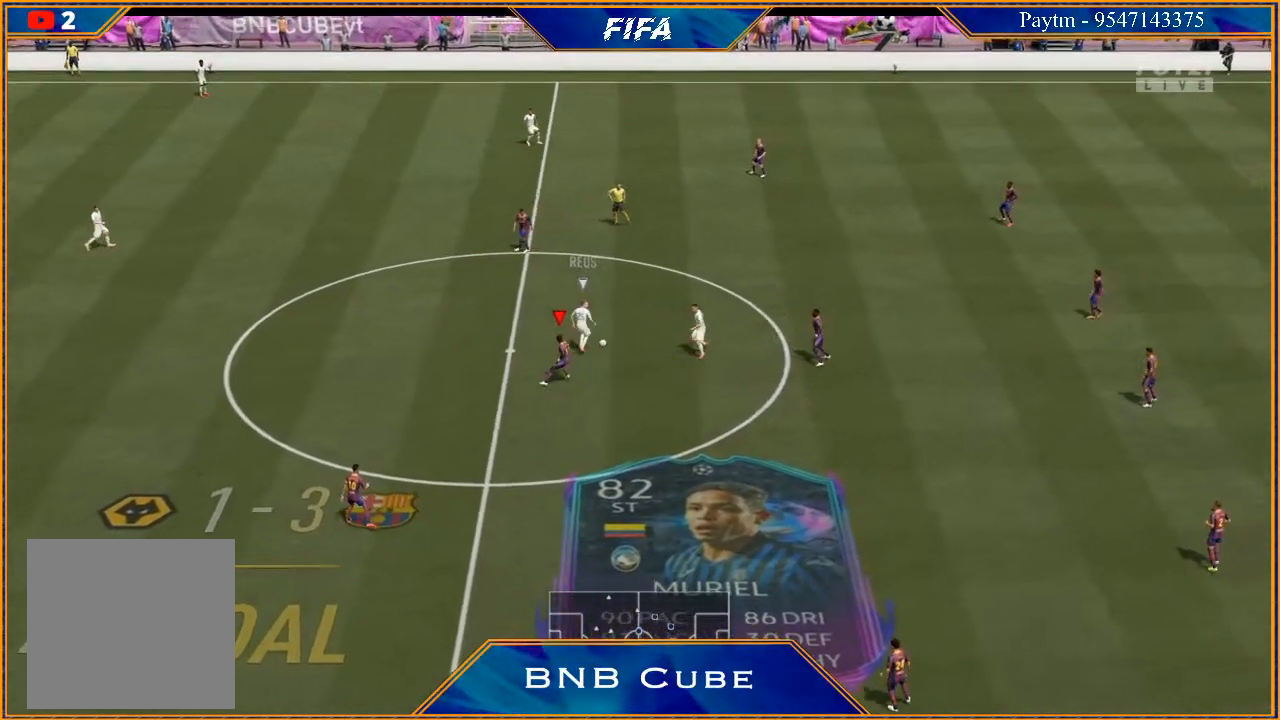
{"buttons": ["L2", "R2"], "left_stick": "up", "right_stick": "center", "events": [[267, "L2", "down"], [267, "left_stick", "up-right"], [467, "left_stick", "up"]]}
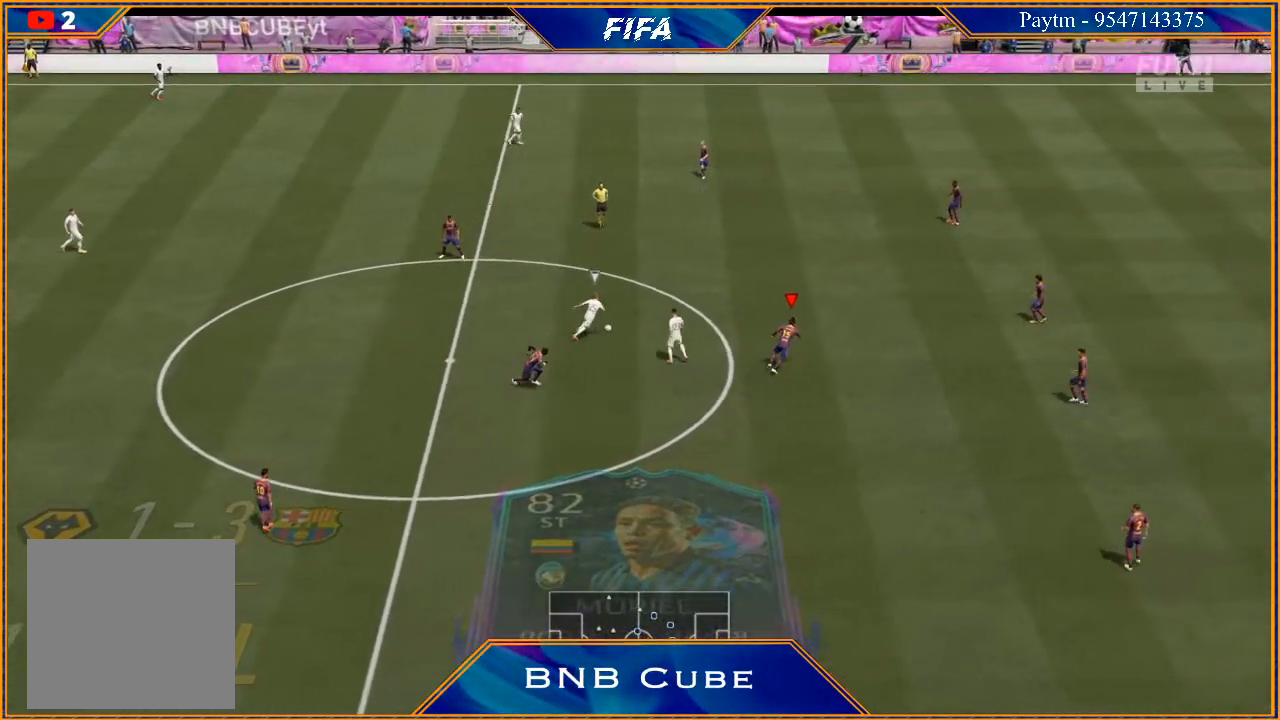
{"buttons": ["L2", "R2"], "left_stick": "up", "right_stick": "center", "events": []}
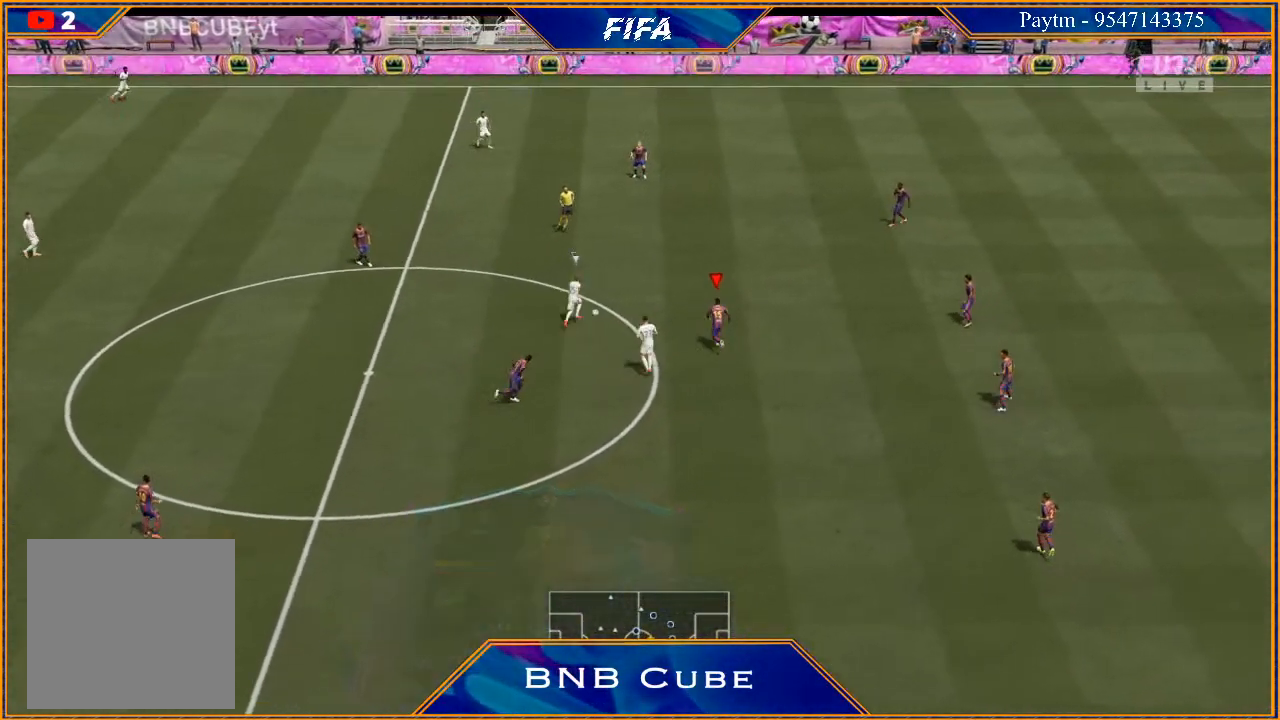
{"buttons": ["L2", "R2"], "left_stick": "up", "right_stick": "center", "events": [[267, "B", "down"], [367, "B", "up"]]}
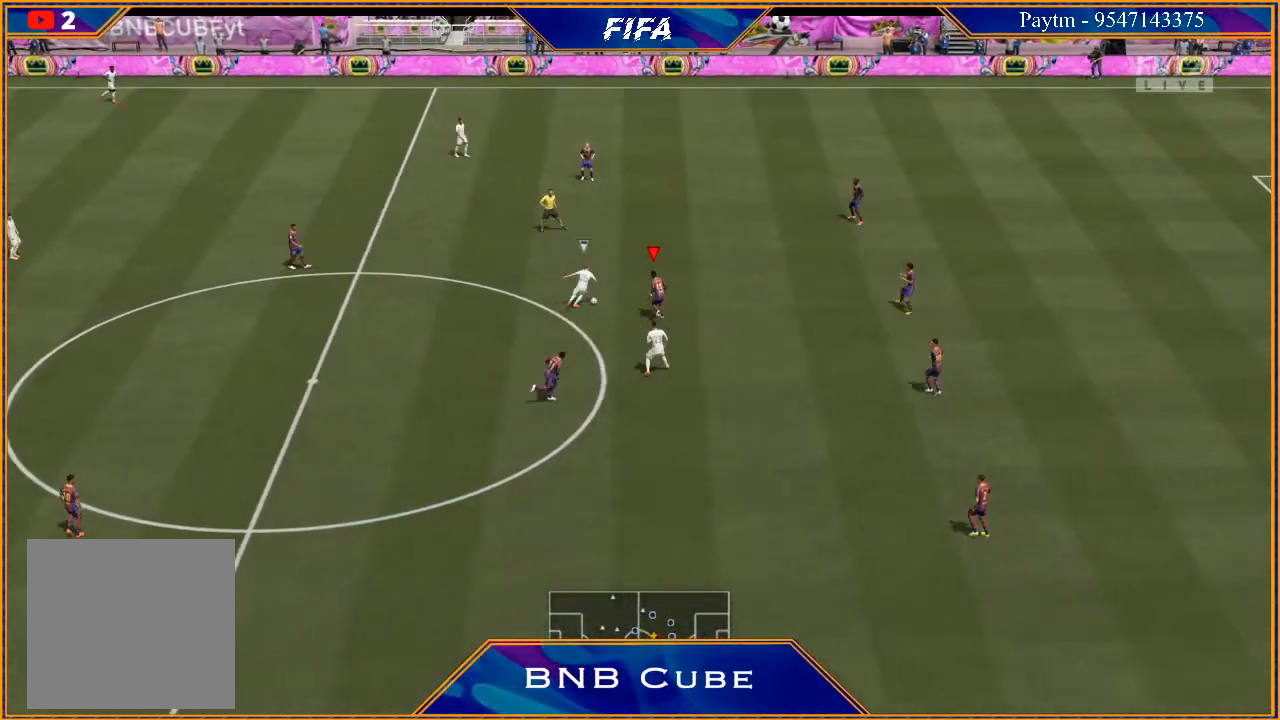
{"buttons": ["L2", "R2"], "left_stick": "up", "right_stick": "center", "events": []}
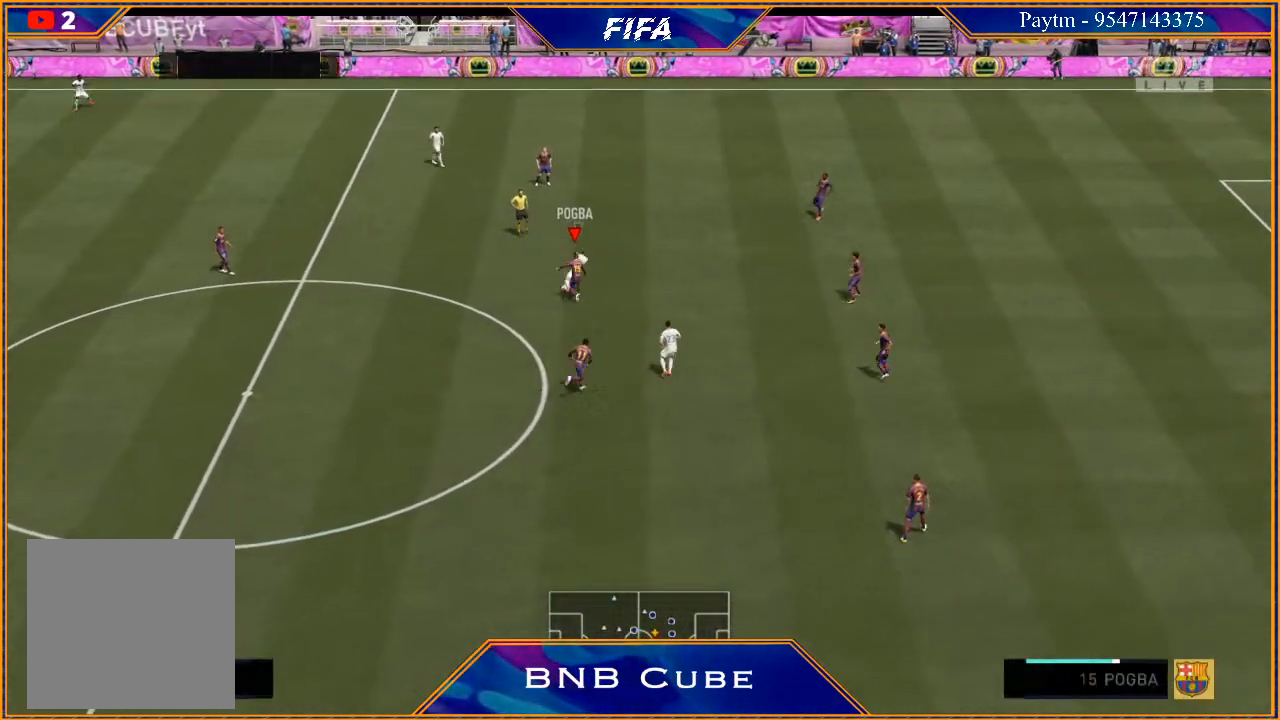
{"buttons": [], "left_stick": "left", "right_stick": "center", "events": [[233, "left_stick", "up-left"], [333, "L2", "up"], [333, "R2", "up"], [333, "left_stick", "left"]]}
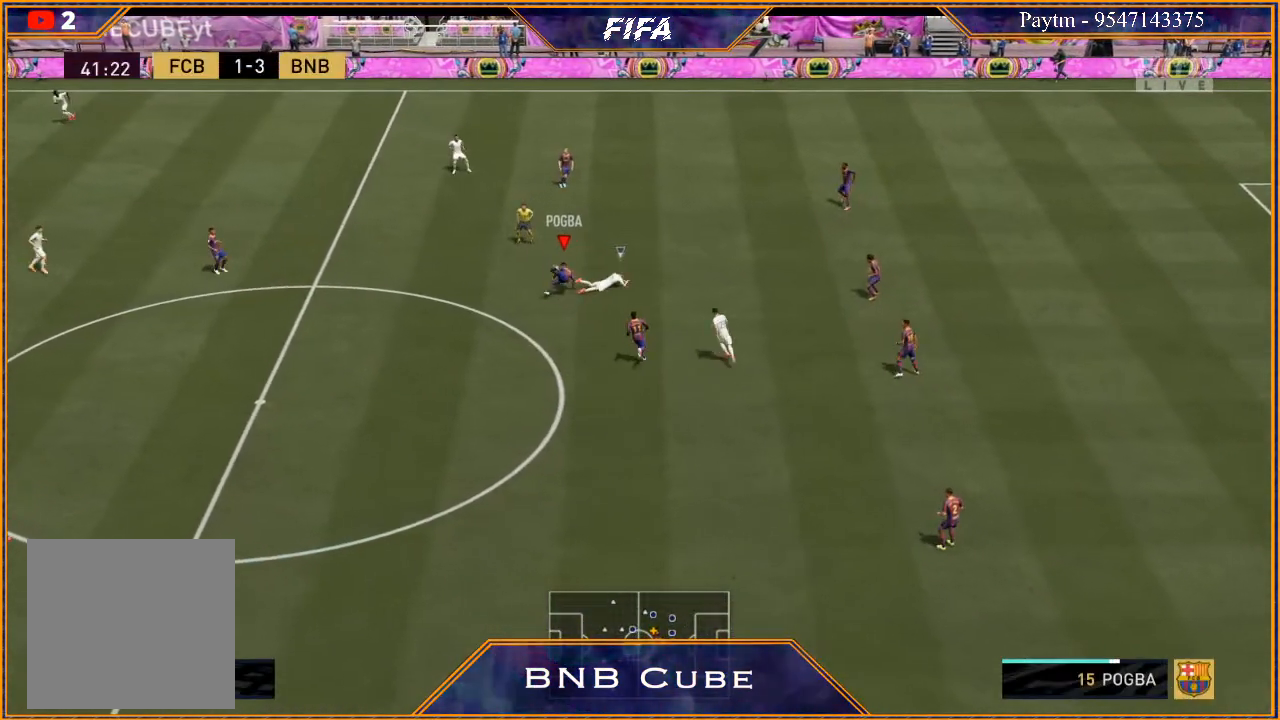
{"buttons": [], "left_stick": "up-left", "right_stick": "center", "events": [[467, "left_stick", "up-left"]]}
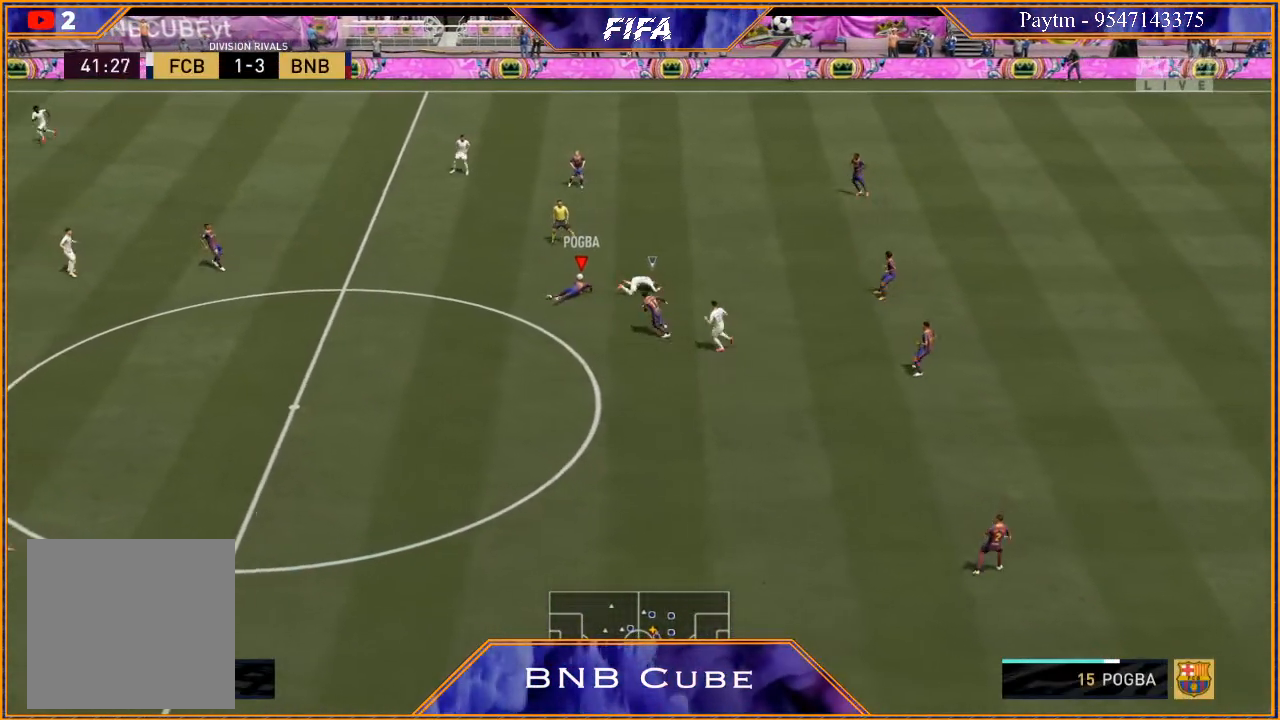
{"buttons": ["R2"], "left_stick": "up-left", "right_stick": "center", "events": [[167, "R2", "down"]]}